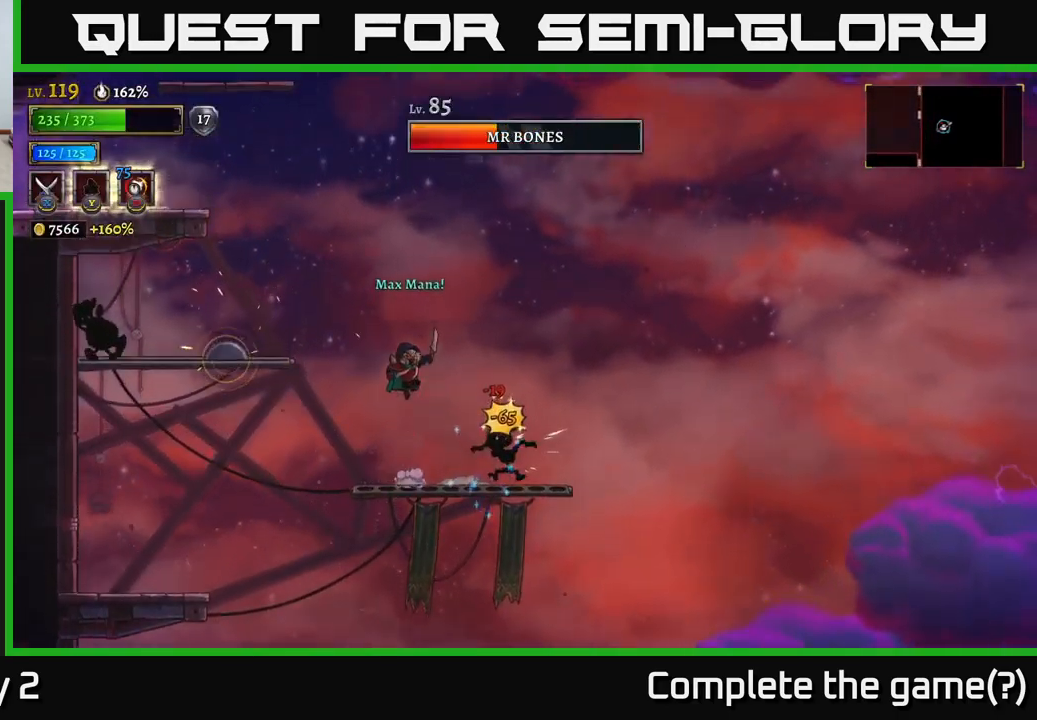
Gameplay with a controller (Xbox layout); each line is a JSON object with the inputs held at the frame after it. "events" lists button and stick changes between this image and that frame as [ms after this image, input, new state], when the widget could be followed in between.
{"buttons": [], "left_stick": "left", "right_stick": "center", "events": [[16, "left_stick", "left"], [233, "A", "up"], [300, "A", "down"], [300, "left_stick", "center"], [450, "A", "up"], [500, "left_stick", "left"]]}
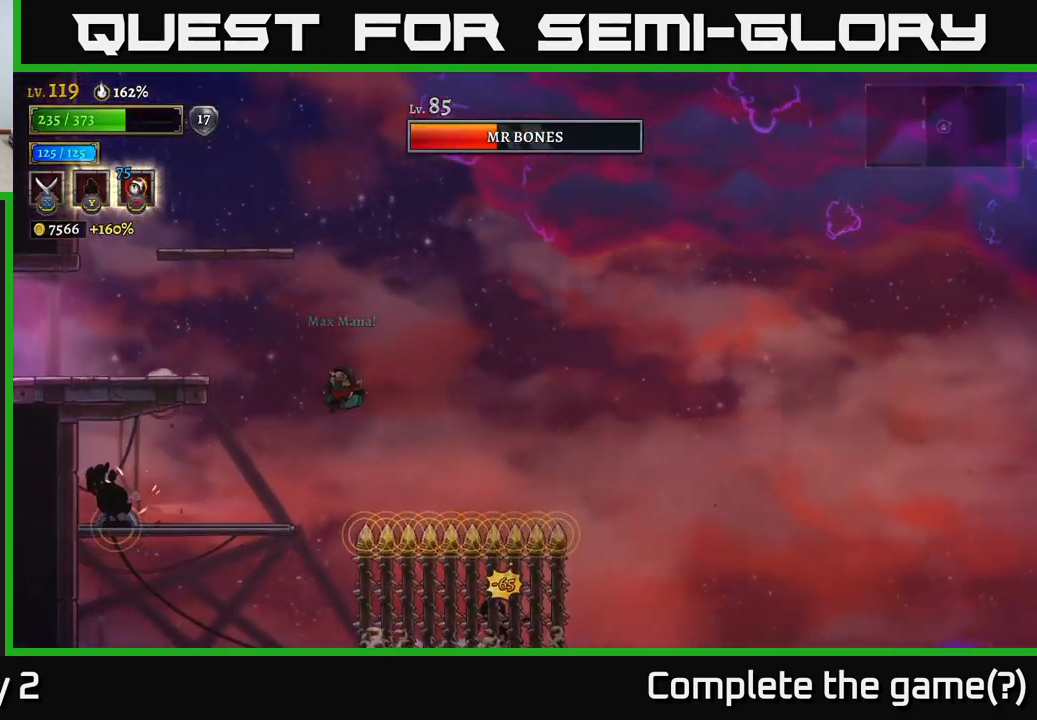
{"buttons": ["A"], "left_stick": "center", "right_stick": "center", "events": [[283, "left_stick", "center"], [466, "A", "down"]]}
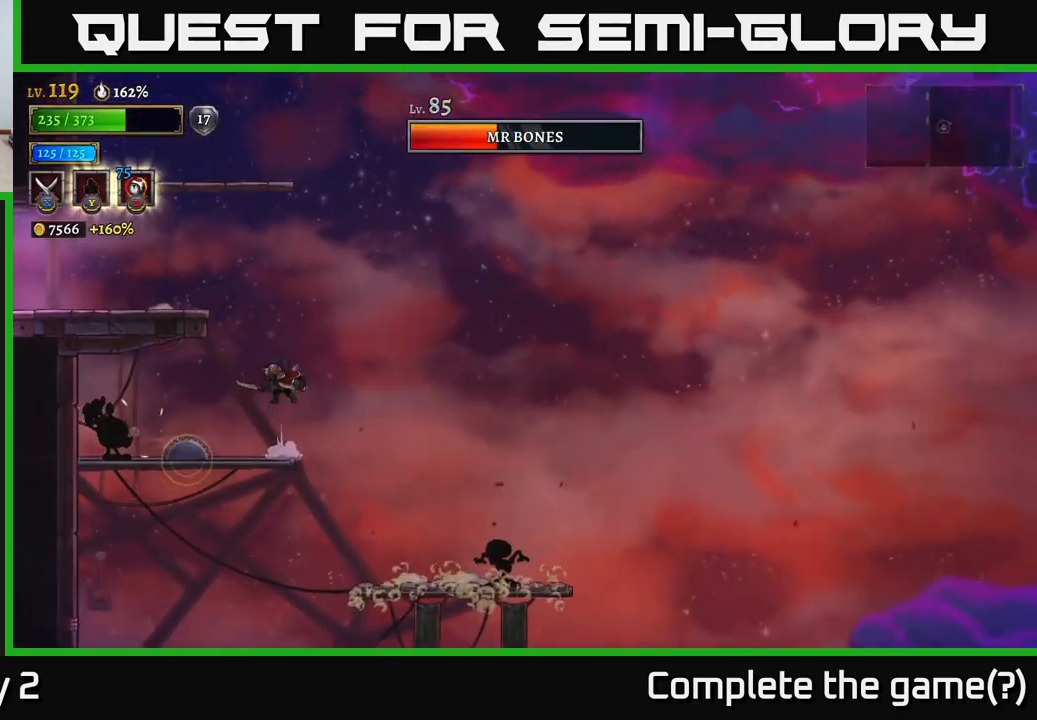
{"buttons": [], "left_stick": "left", "right_stick": "center", "events": [[200, "A", "up"], [233, "A", "down"], [233, "left_stick", "left"], [366, "A", "up"]]}
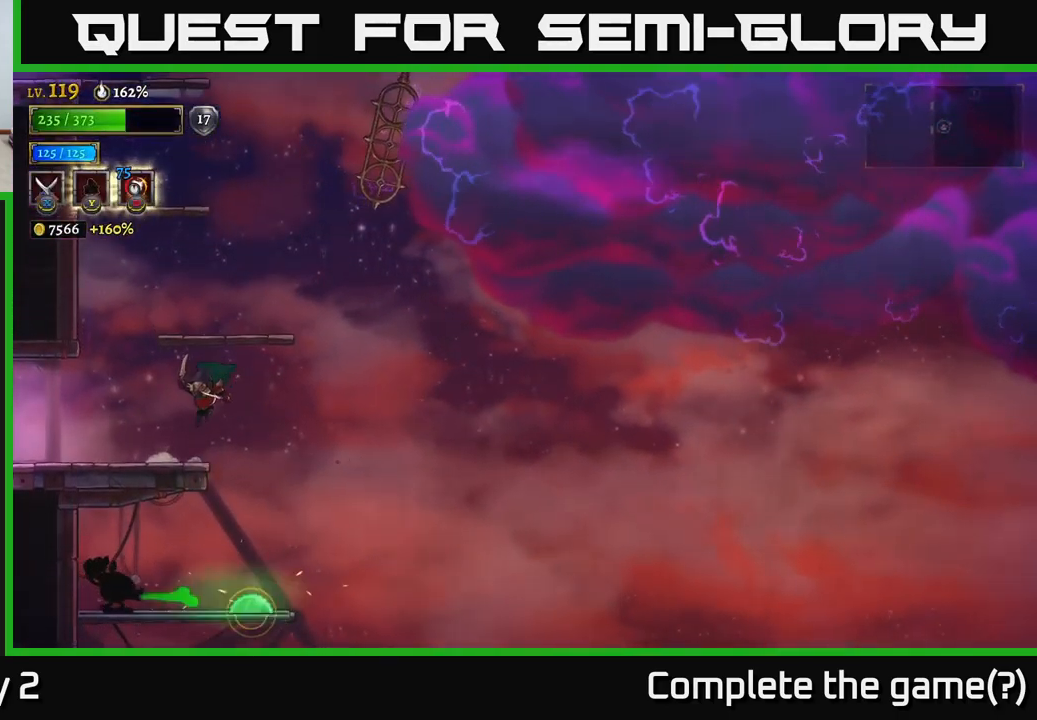
{"buttons": [], "left_stick": "left", "right_stick": "center", "events": [[200, "left_stick", "center"], [450, "left_stick", "left"]]}
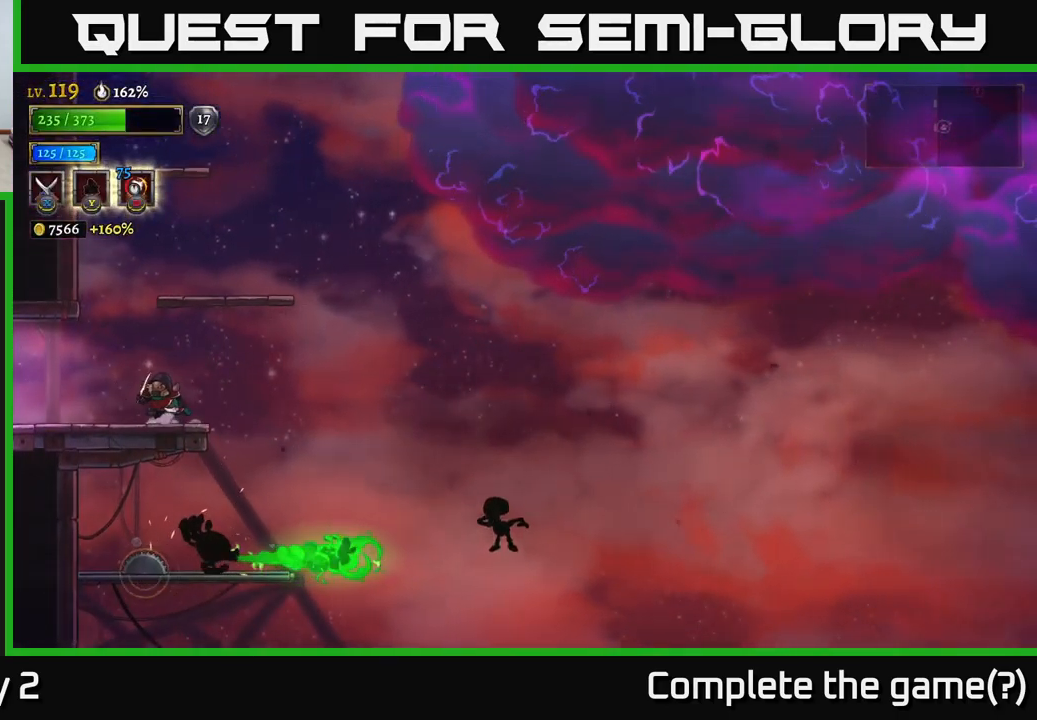
{"buttons": [], "left_stick": "center", "right_stick": "center", "events": [[33, "left_stick", "center"]]}
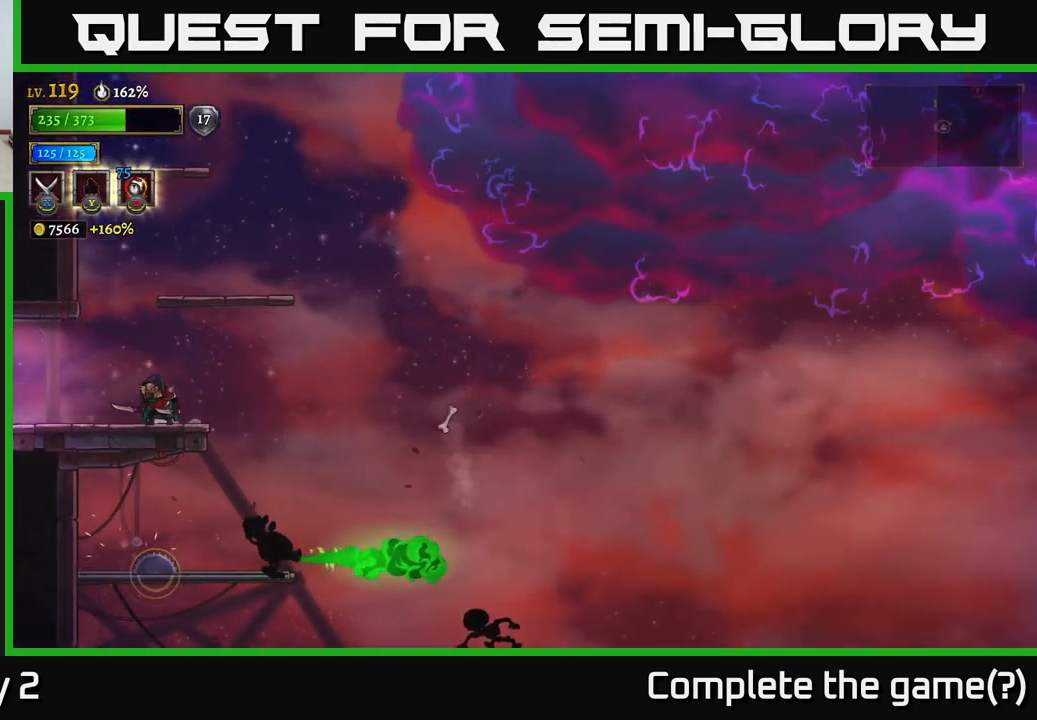
{"buttons": [], "left_stick": "right", "right_stick": "center", "events": [[466, "left_stick", "right"]]}
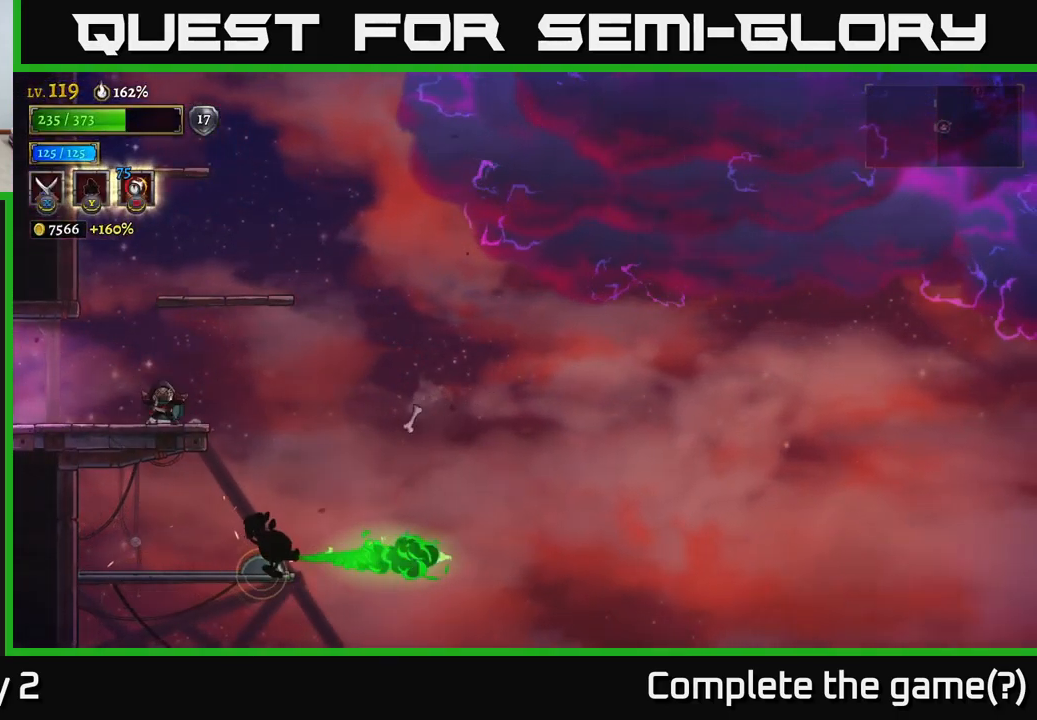
{"buttons": ["X"], "left_stick": "center", "right_stick": "center", "events": [[317, "left_stick", "center"], [433, "X", "down"]]}
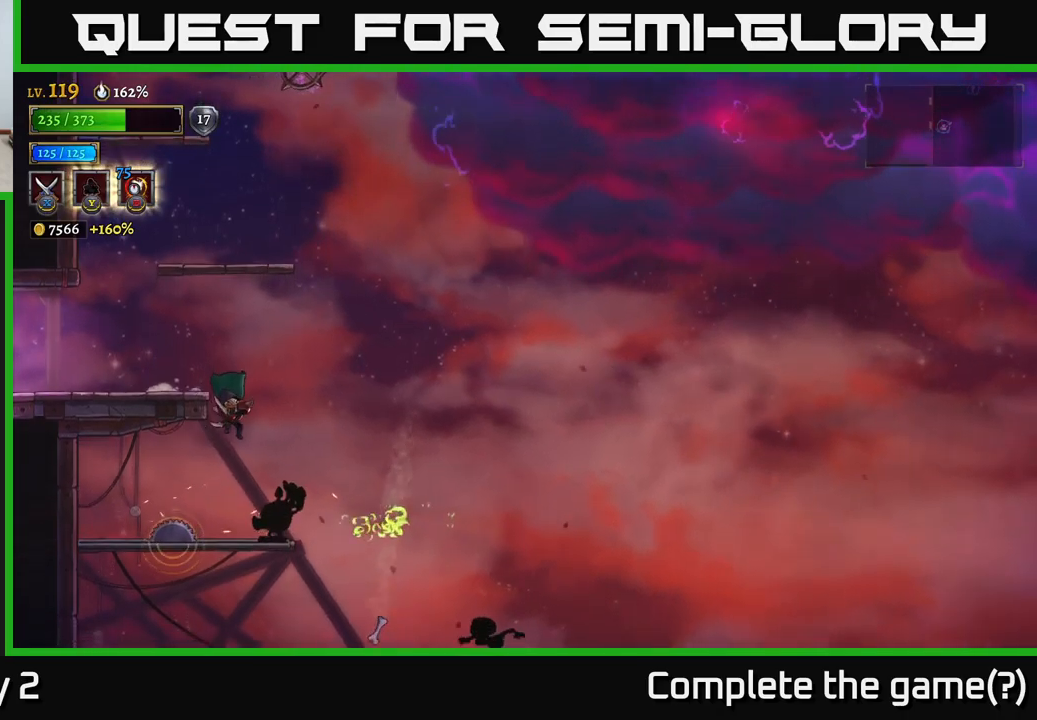
{"buttons": [], "left_stick": "center", "right_stick": "center", "events": [[83, "X", "up"]]}
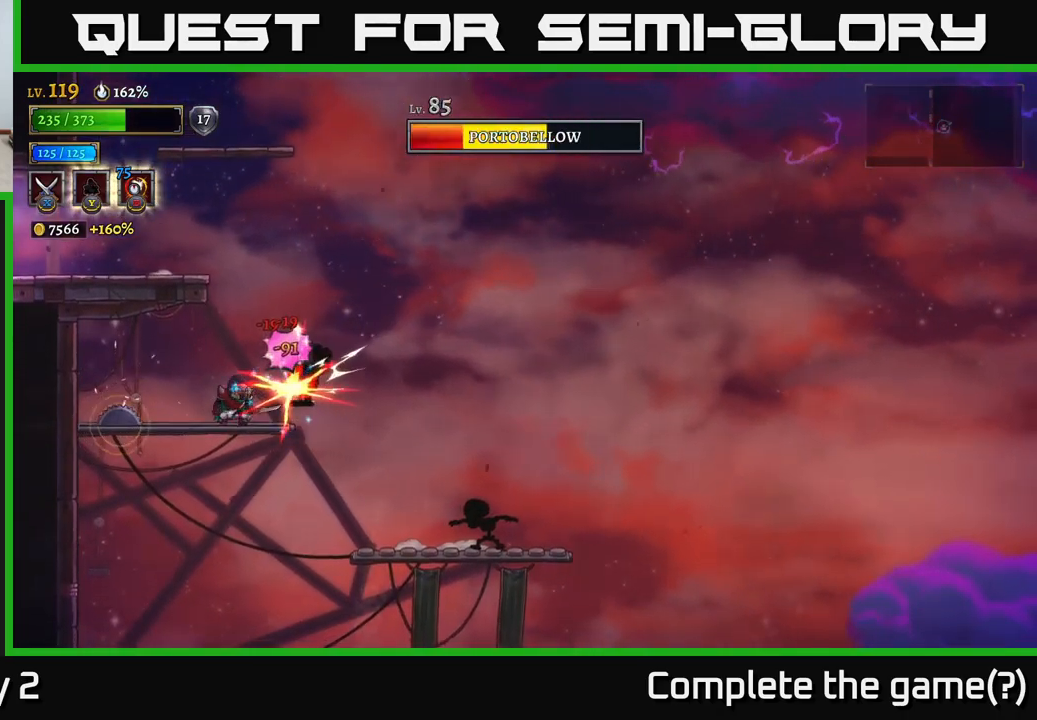
{"buttons": ["A"], "left_stick": "center", "right_stick": "center", "events": [[17, "X", "down"], [117, "X", "up"], [150, "left_stick", "right"], [233, "A", "down"], [433, "left_stick", "center"]]}
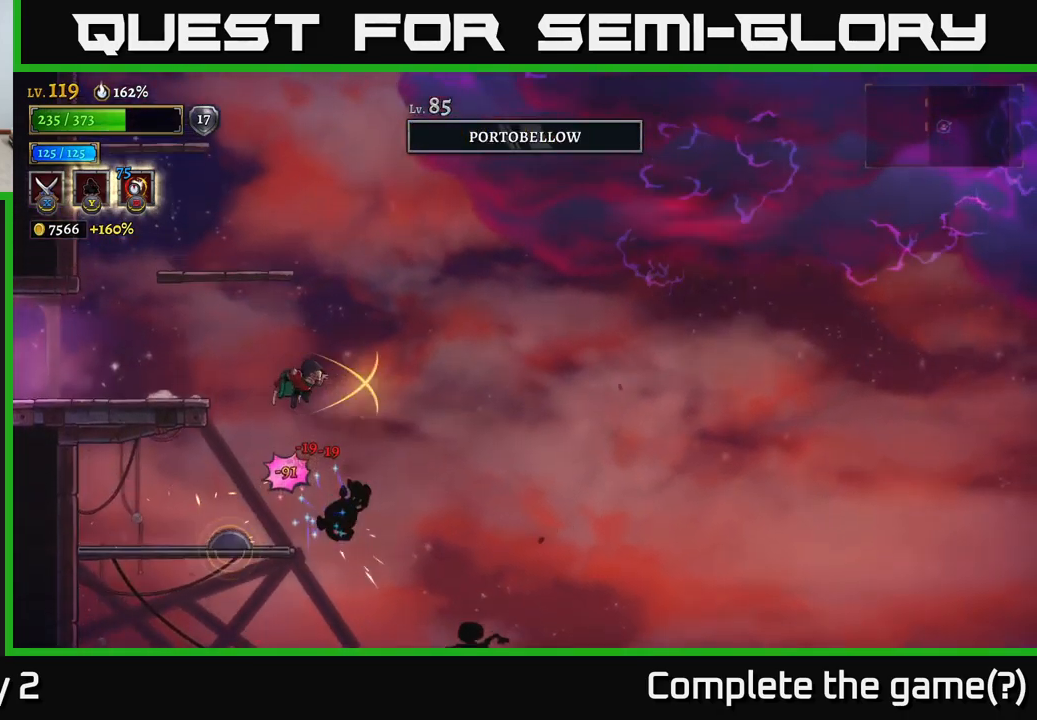
{"buttons": [], "left_stick": "left", "right_stick": "center", "events": [[33, "left_stick", "left"], [450, "A", "up"]]}
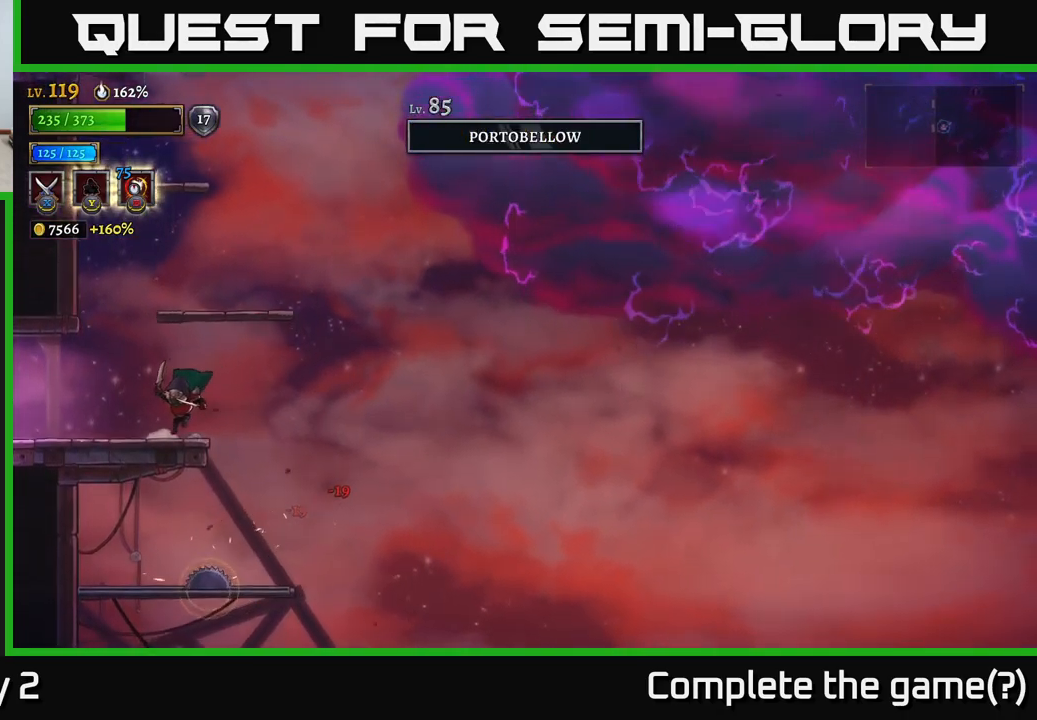
{"buttons": [], "left_stick": "right", "right_stick": "center", "events": [[150, "left_stick", "center"], [200, "left_stick", "right"]]}
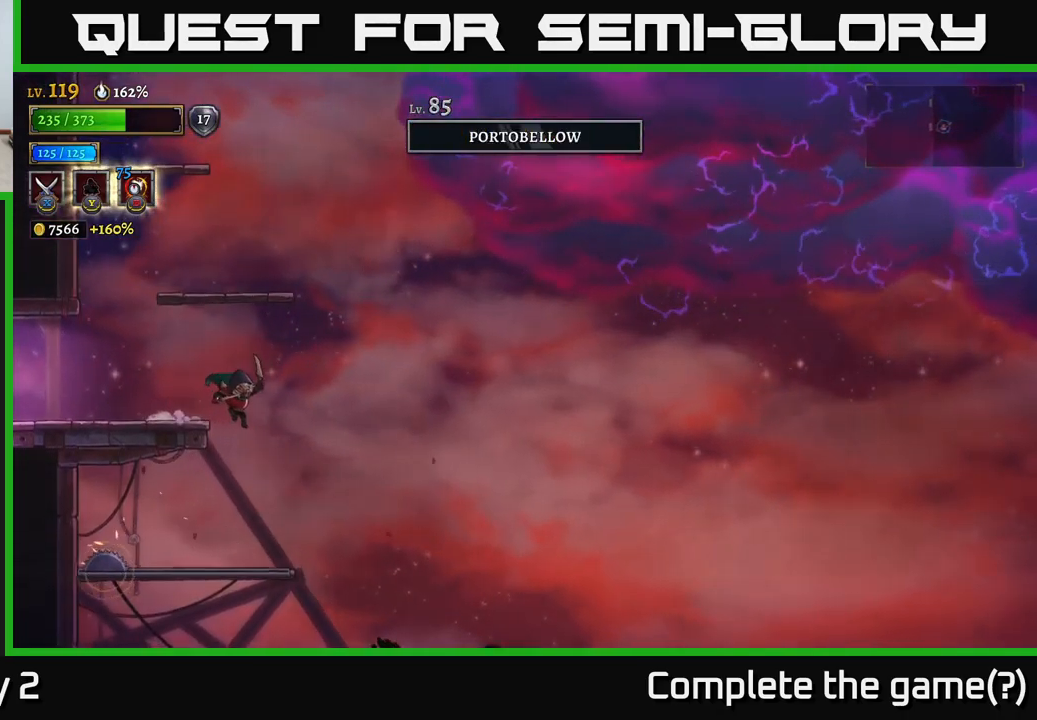
{"buttons": ["X"], "left_stick": "right", "right_stick": "center", "events": [[67, "left_stick", "center"], [167, "left_stick", "right"], [450, "X", "down"]]}
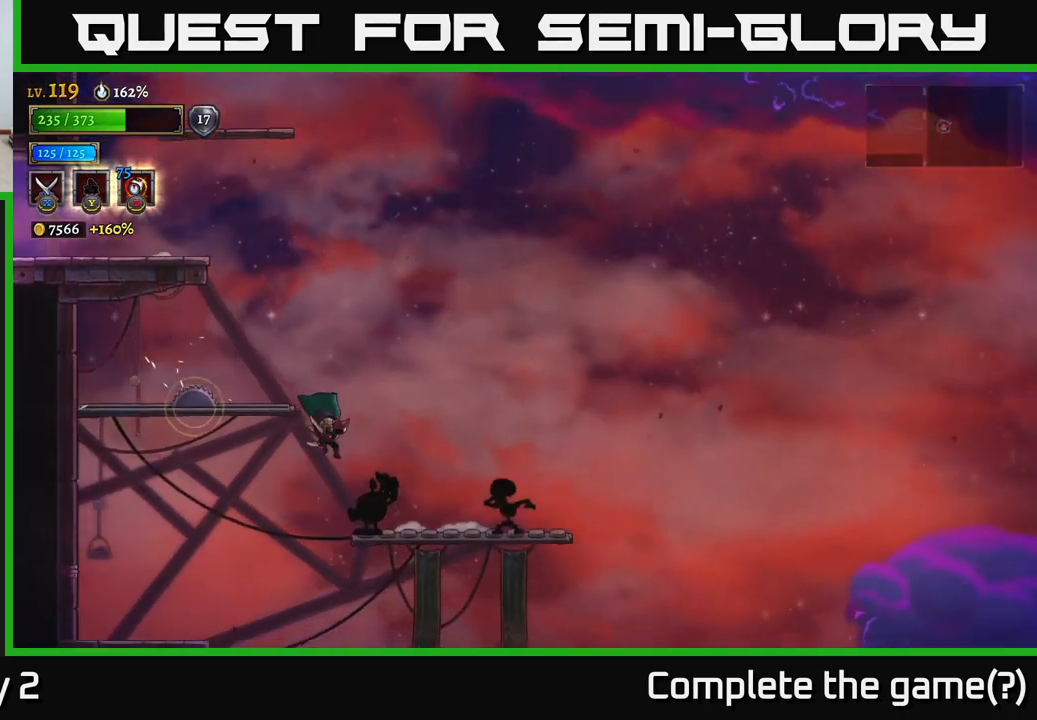
{"buttons": ["A"], "left_stick": "left", "right_stick": "center", "events": [[33, "left_stick", "center"], [50, "X", "up"], [133, "left_stick", "left"], [350, "A", "down"]]}
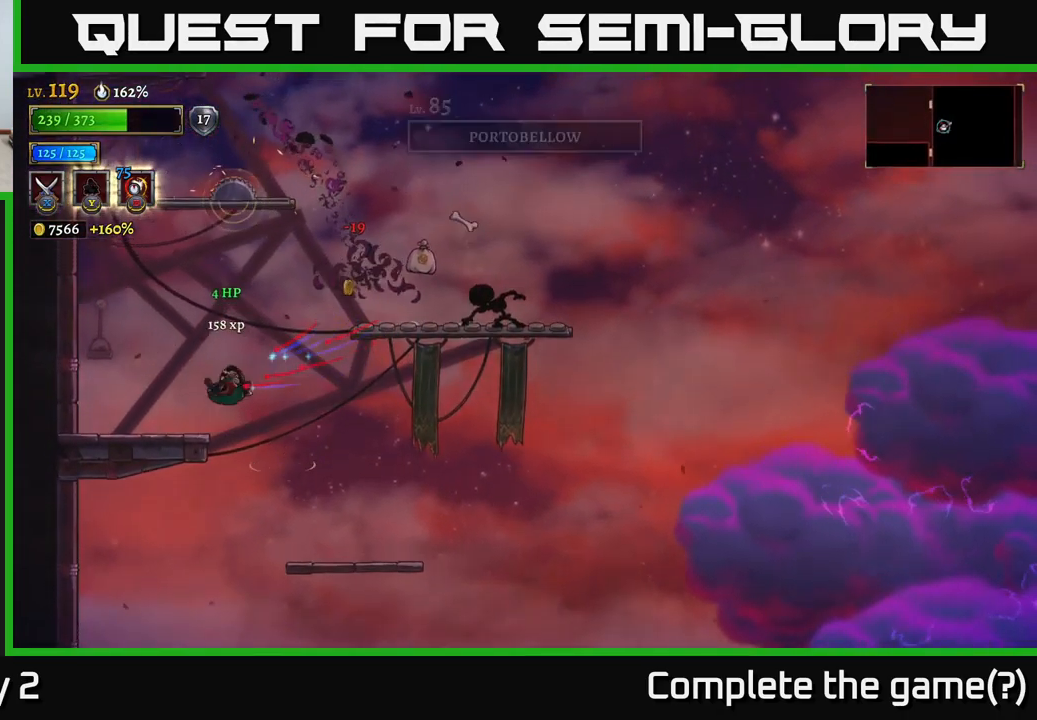
{"buttons": [], "left_stick": "center", "right_stick": "center", "events": [[83, "A", "up"], [450, "left_stick", "center"]]}
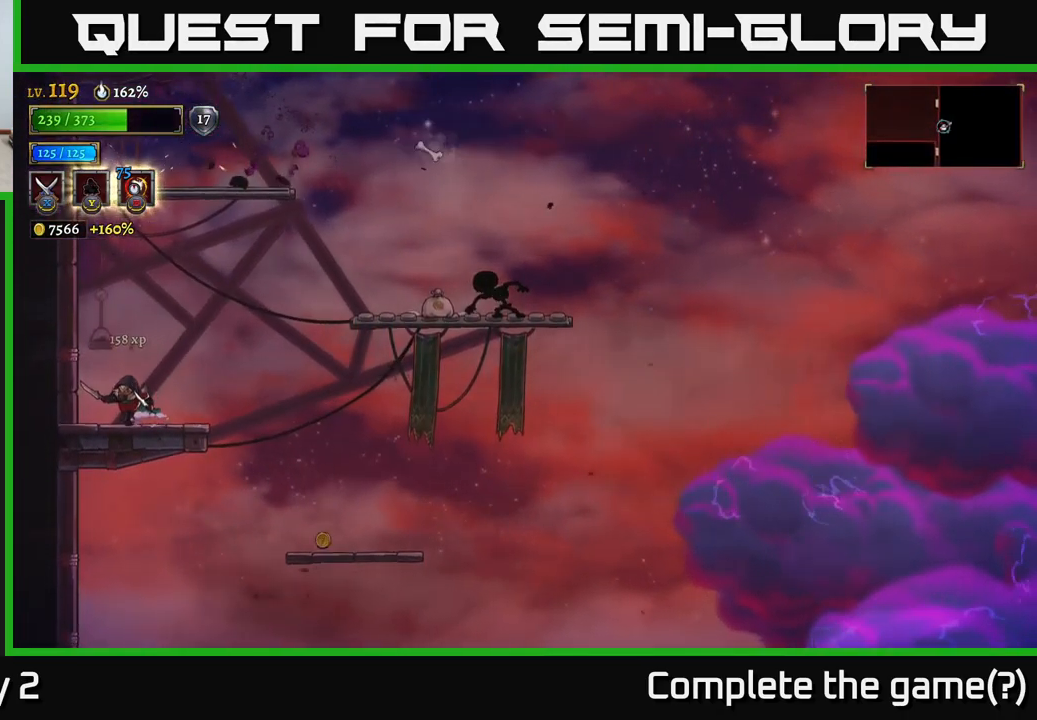
{"buttons": [], "left_stick": "right", "right_stick": "center", "events": [[300, "left_stick", "right"]]}
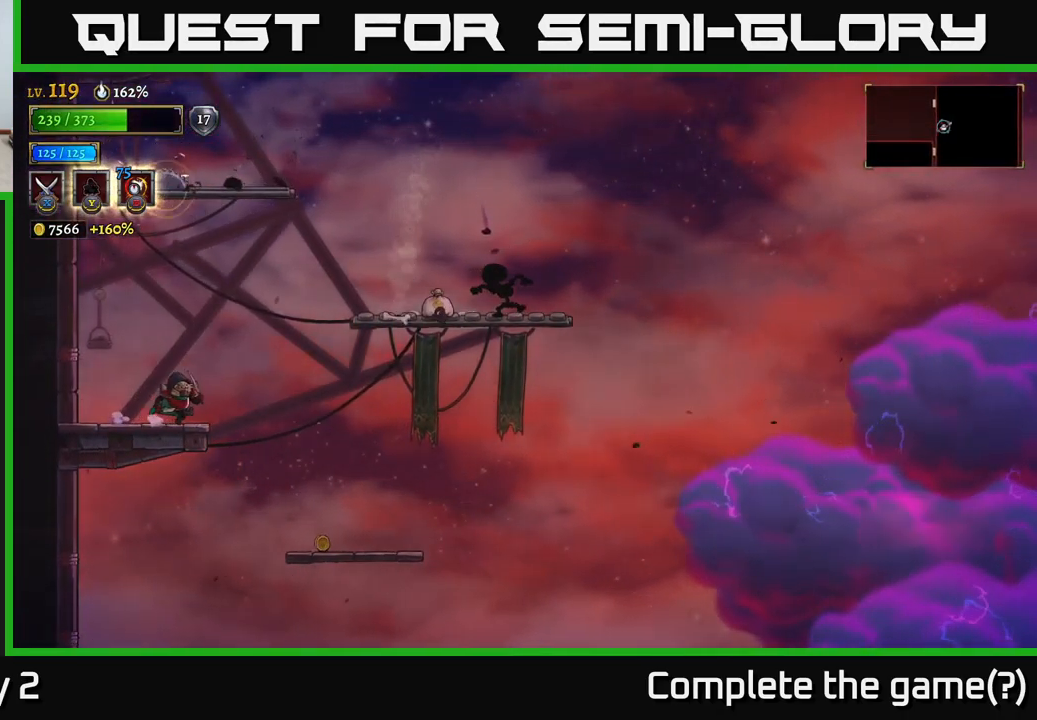
{"buttons": [], "left_stick": "right", "right_stick": "center", "events": [[117, "A", "down"], [400, "A", "up"]]}
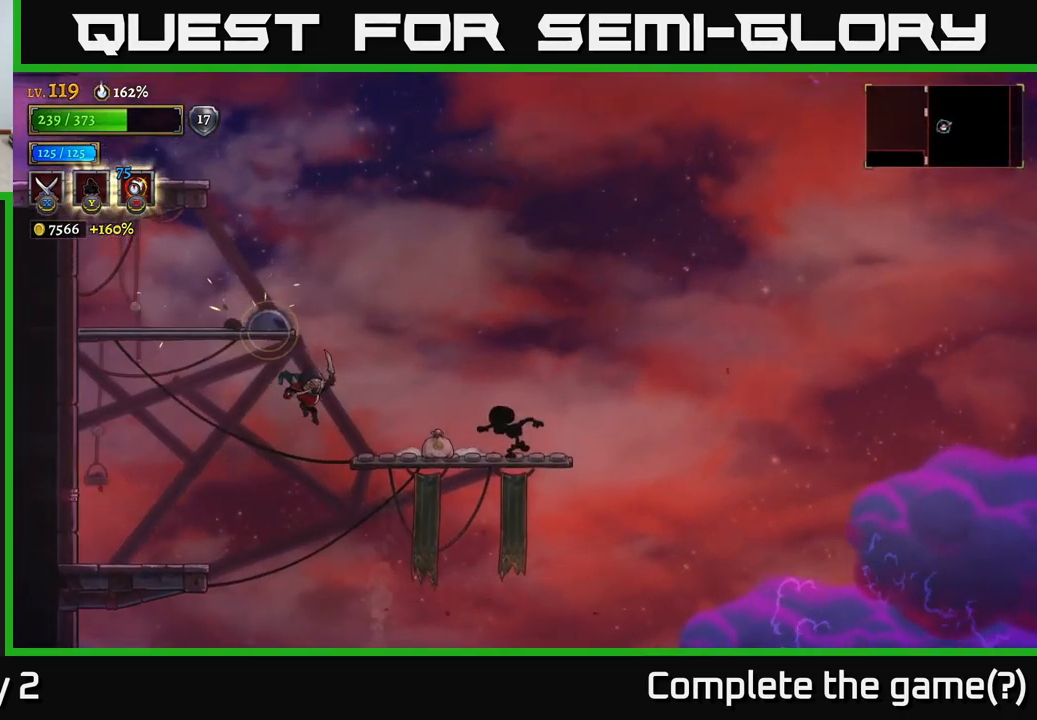
{"buttons": [], "left_stick": "right", "right_stick": "center", "events": [[100, "B", "down"], [200, "B", "up"], [200, "left_stick", "left"], [433, "left_stick", "right"]]}
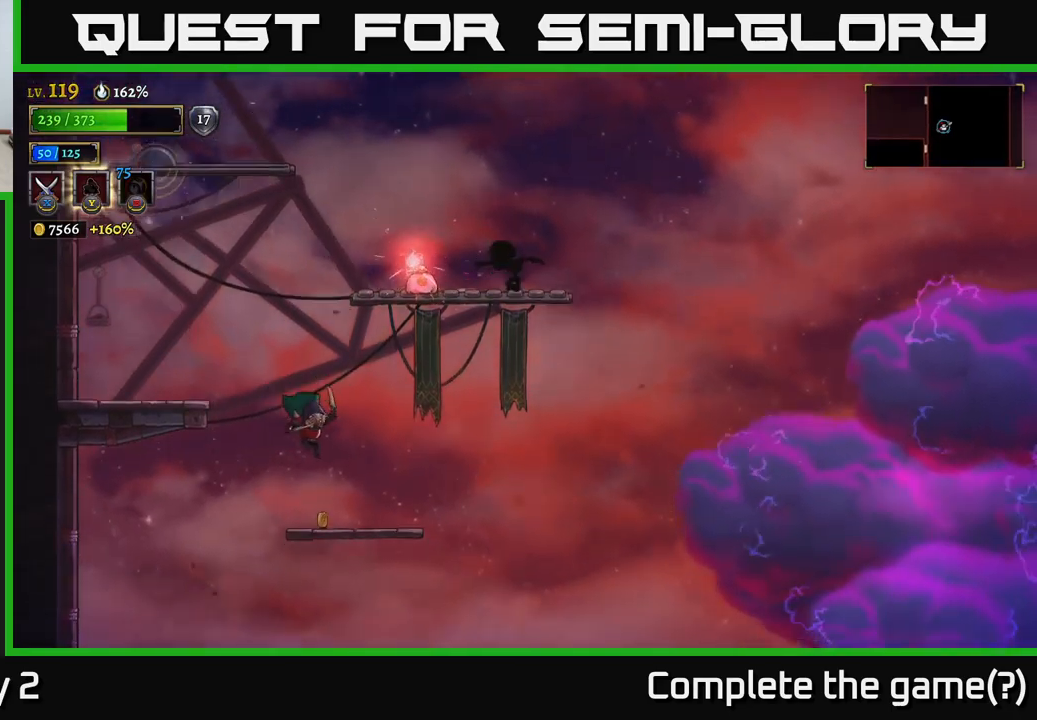
{"buttons": ["A"], "left_stick": "left", "right_stick": "center", "events": [[67, "left_stick", "center"], [367, "A", "down"], [367, "left_stick", "left"]]}
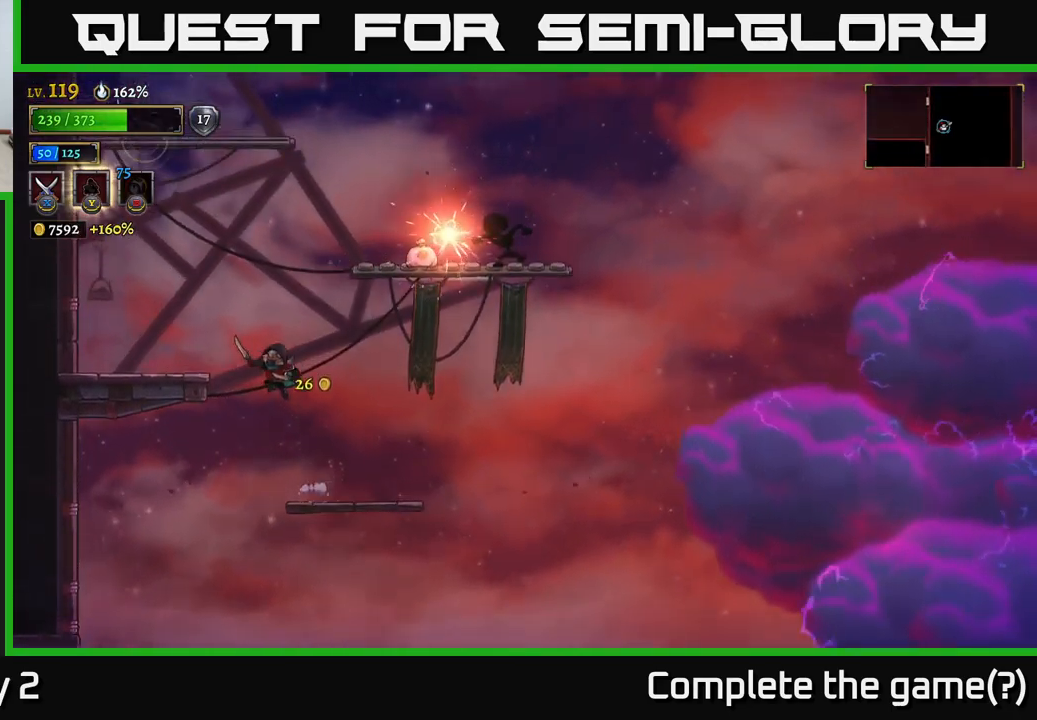
{"buttons": [], "left_stick": "left", "right_stick": "center", "events": [[234, "A", "up"]]}
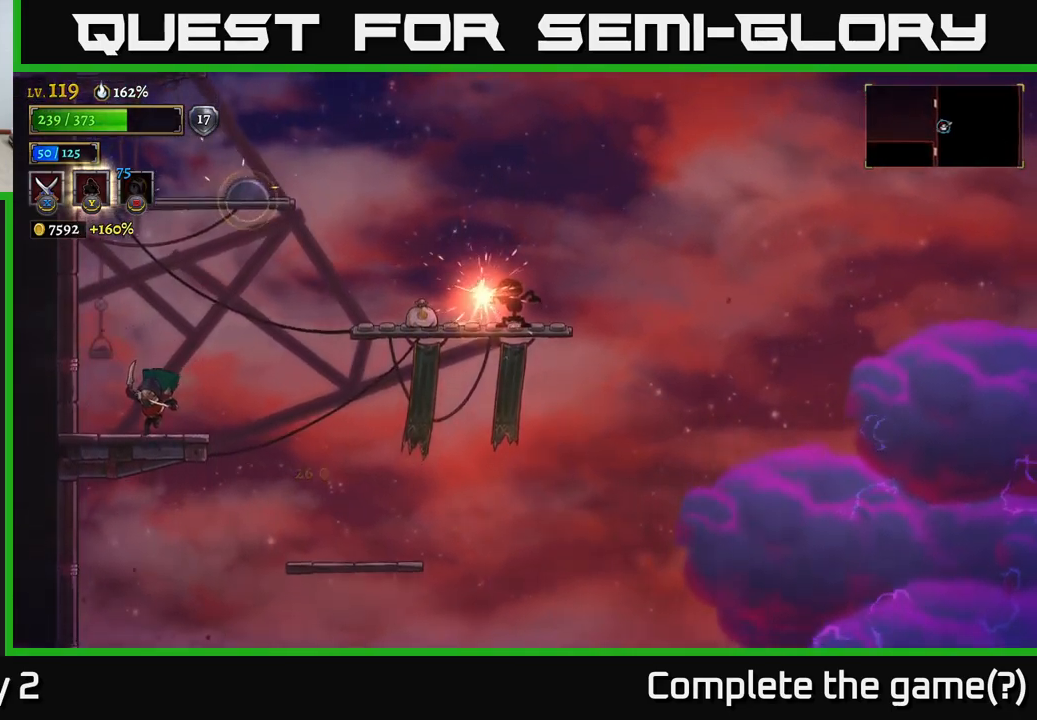
{"buttons": [], "left_stick": "center", "right_stick": "center", "events": [[67, "left_stick", "center"]]}
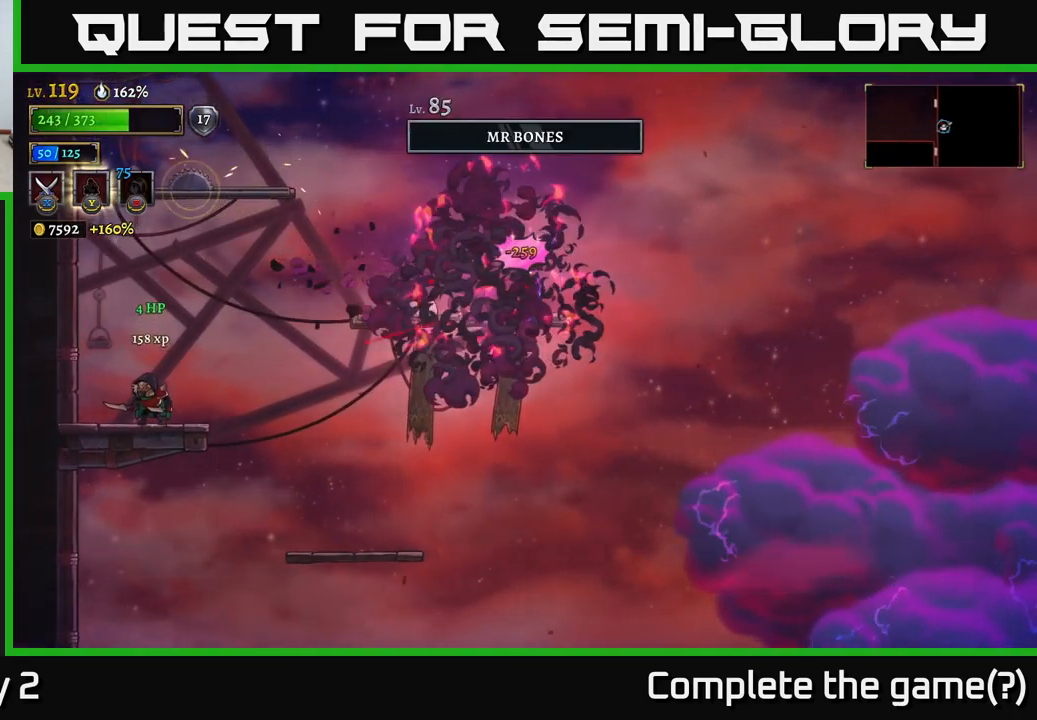
{"buttons": ["A"], "left_stick": "right", "right_stick": "center", "events": [[267, "left_stick", "right"], [500, "A", "down"]]}
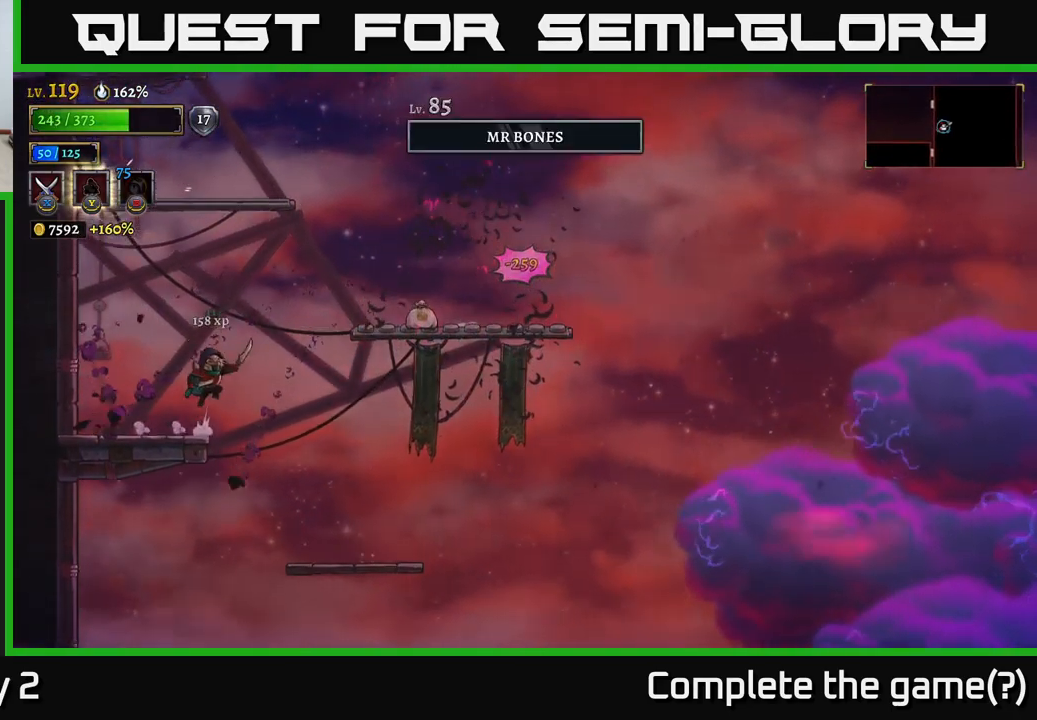
{"buttons": [], "left_stick": "right", "right_stick": "center", "events": [[400, "A", "up"]]}
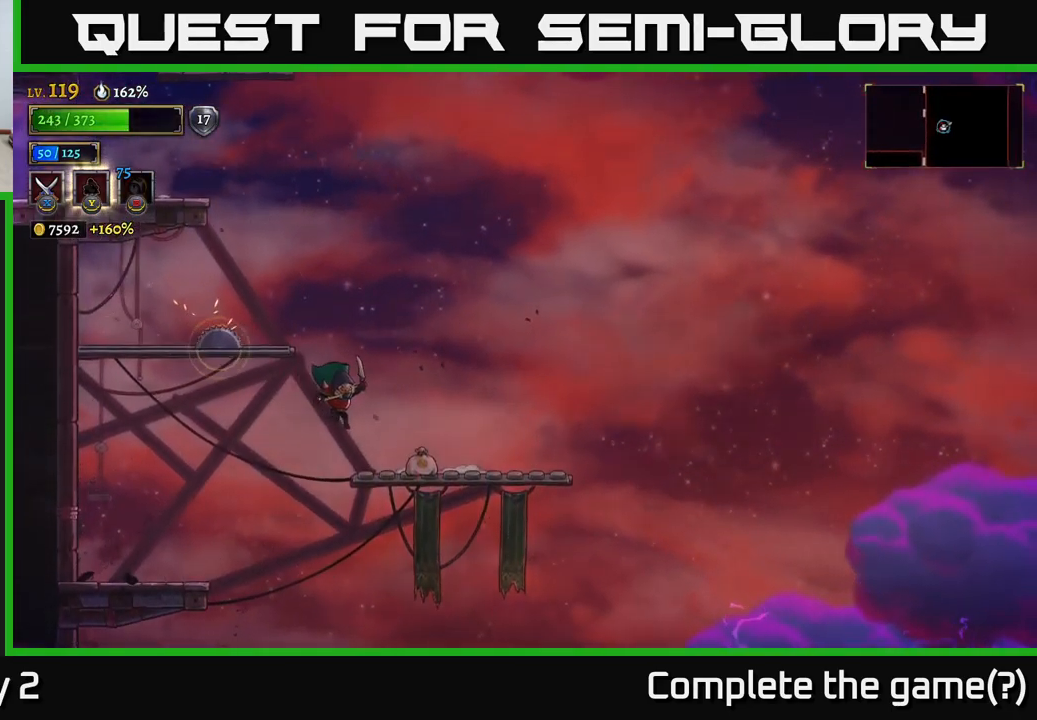
{"buttons": ["A"], "left_stick": "center", "right_stick": "center", "events": [[284, "A", "down"], [317, "left_stick", "center"], [384, "left_stick", "left"], [450, "left_stick", "center"]]}
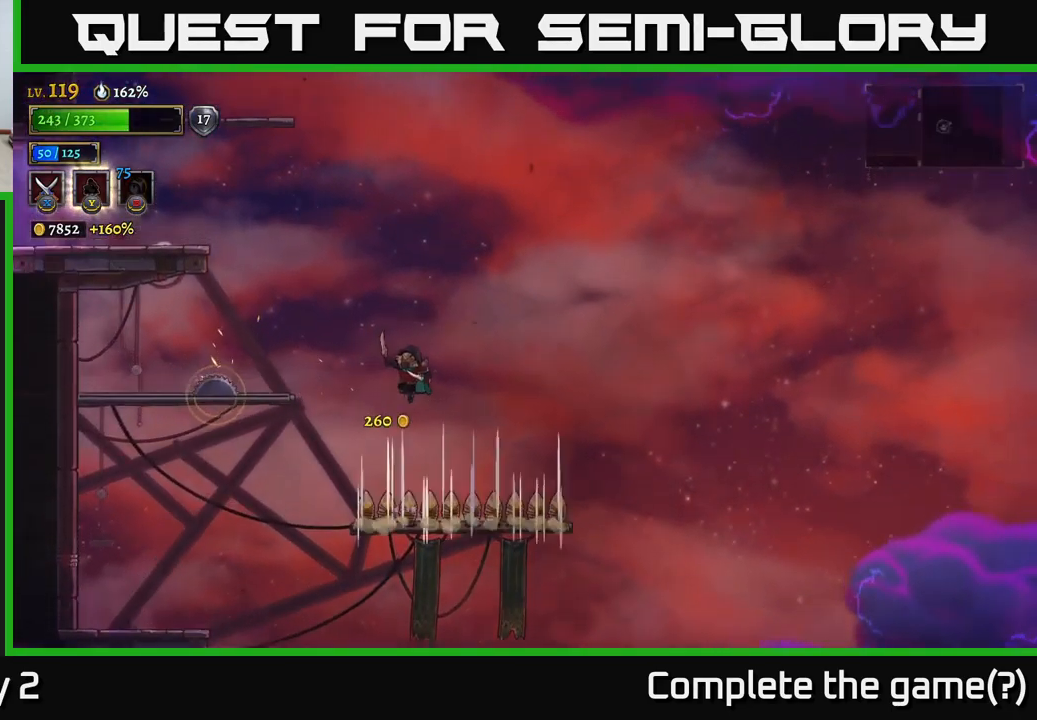
{"buttons": [], "left_stick": "left", "right_stick": "center", "events": [[67, "left_stick", "left"], [150, "A", "up"], [217, "A", "down"], [300, "A", "up"]]}
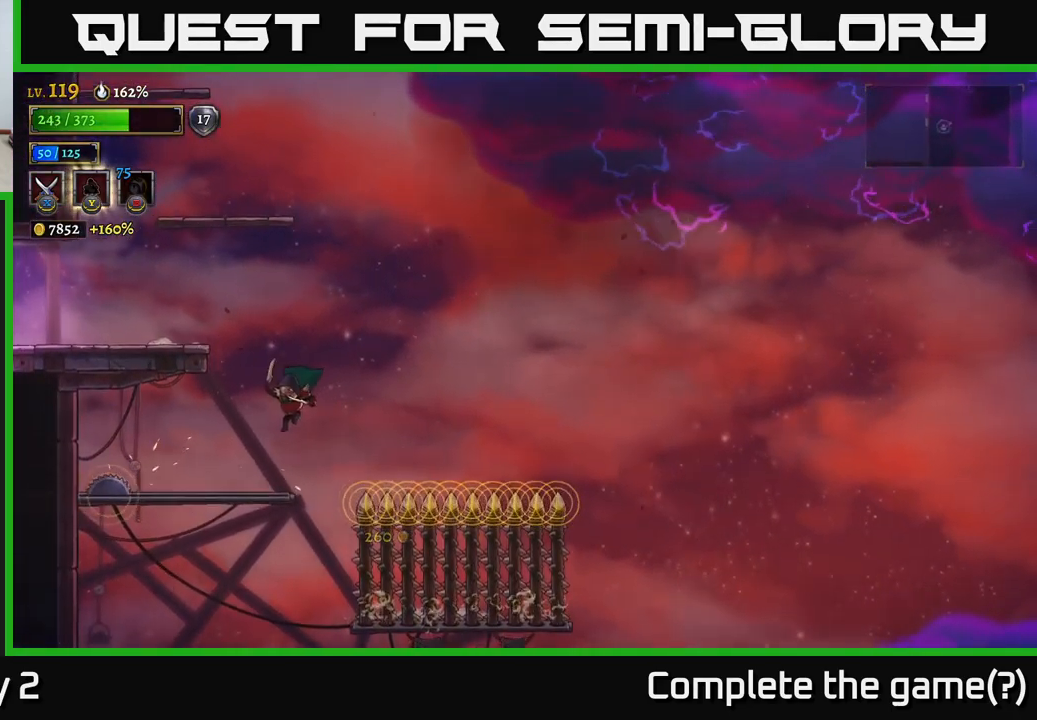
{"buttons": ["A"], "left_stick": "left", "right_stick": "center", "events": [[134, "left_stick", "center"], [184, "left_stick", "right"], [317, "A", "down"], [434, "left_stick", "center"], [500, "left_stick", "left"]]}
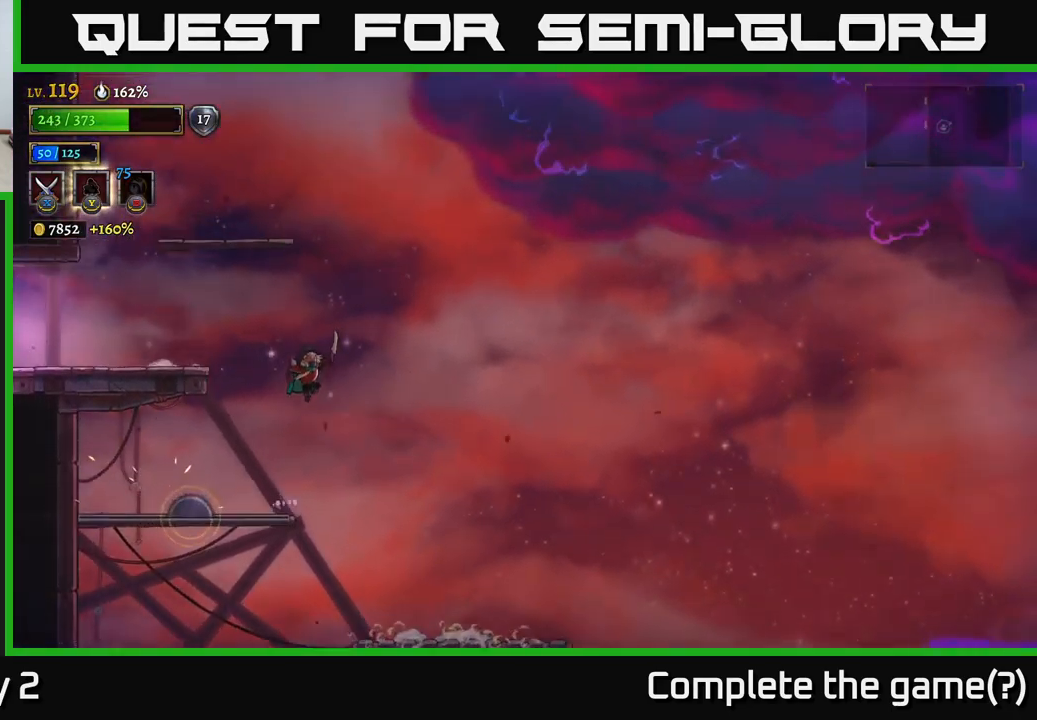
{"buttons": [], "left_stick": "left", "right_stick": "center", "events": [[50, "A", "up"], [84, "A", "down"], [267, "A", "up"]]}
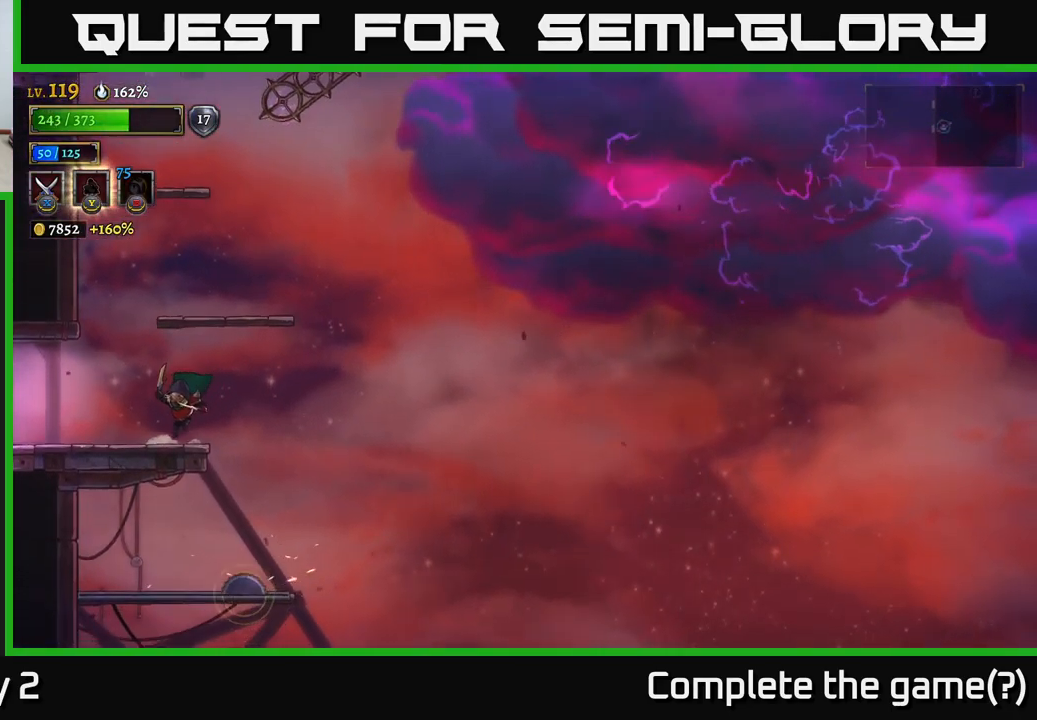
{"buttons": ["L2"], "left_stick": "left", "right_stick": "center", "events": [[100, "L2", "down"]]}
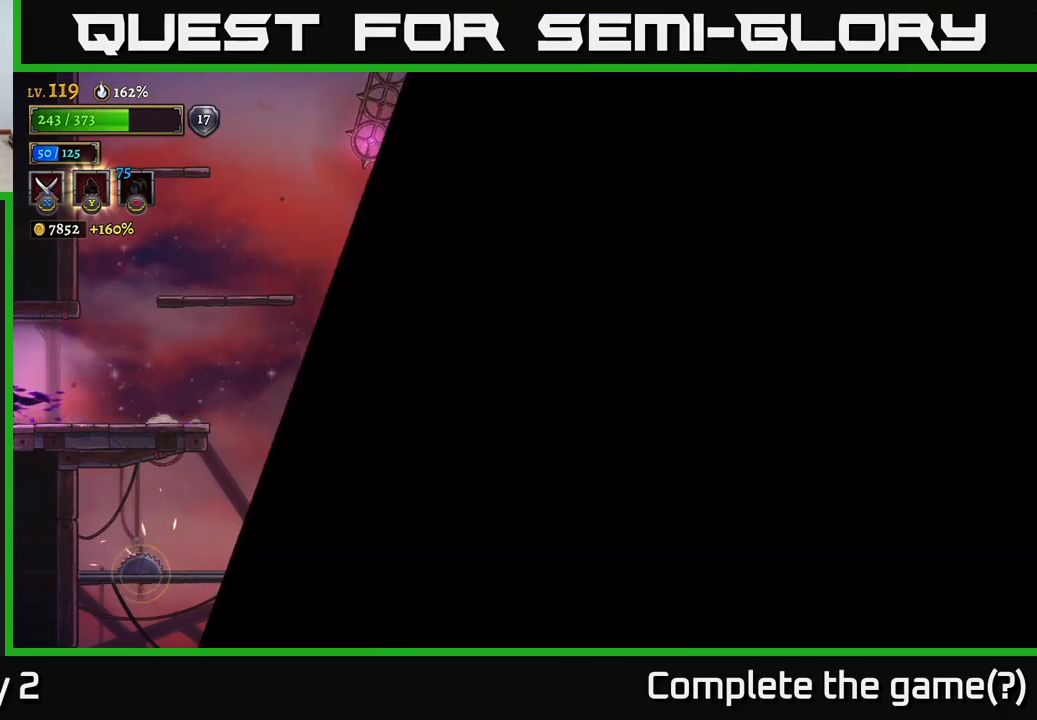
{"buttons": [], "left_stick": "left", "right_stick": "center", "events": [[83, "L2", "up"], [150, "left_stick", "center"], [333, "left_stick", "left"]]}
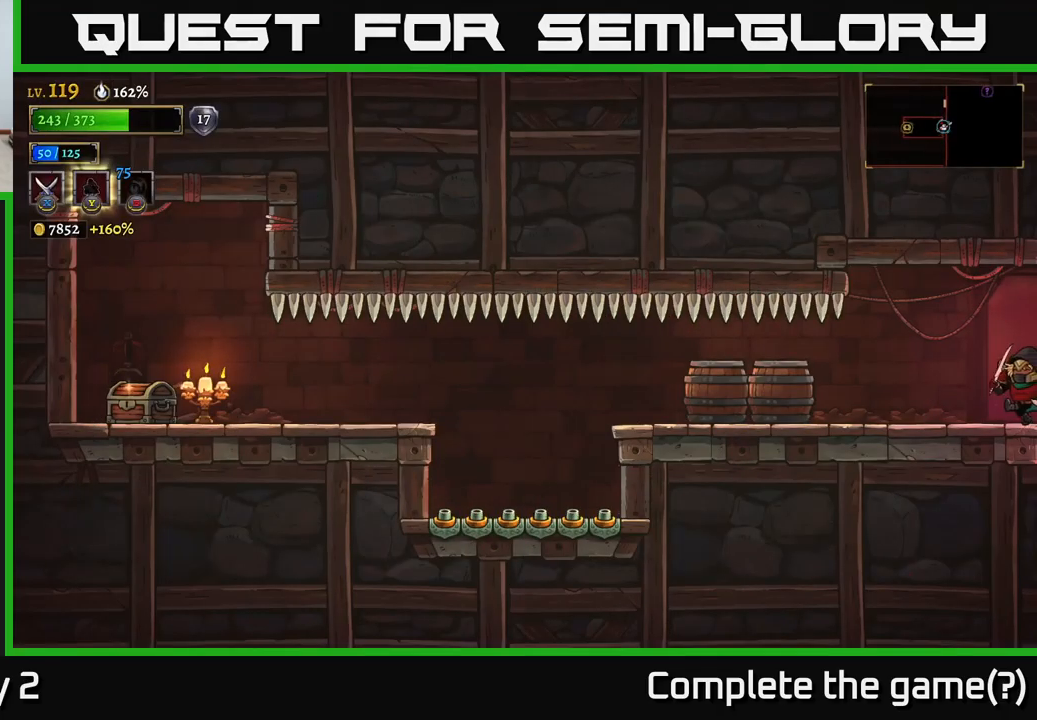
{"buttons": [], "left_stick": "left", "right_stick": "center", "events": [[266, "X", "down"], [433, "X", "up"]]}
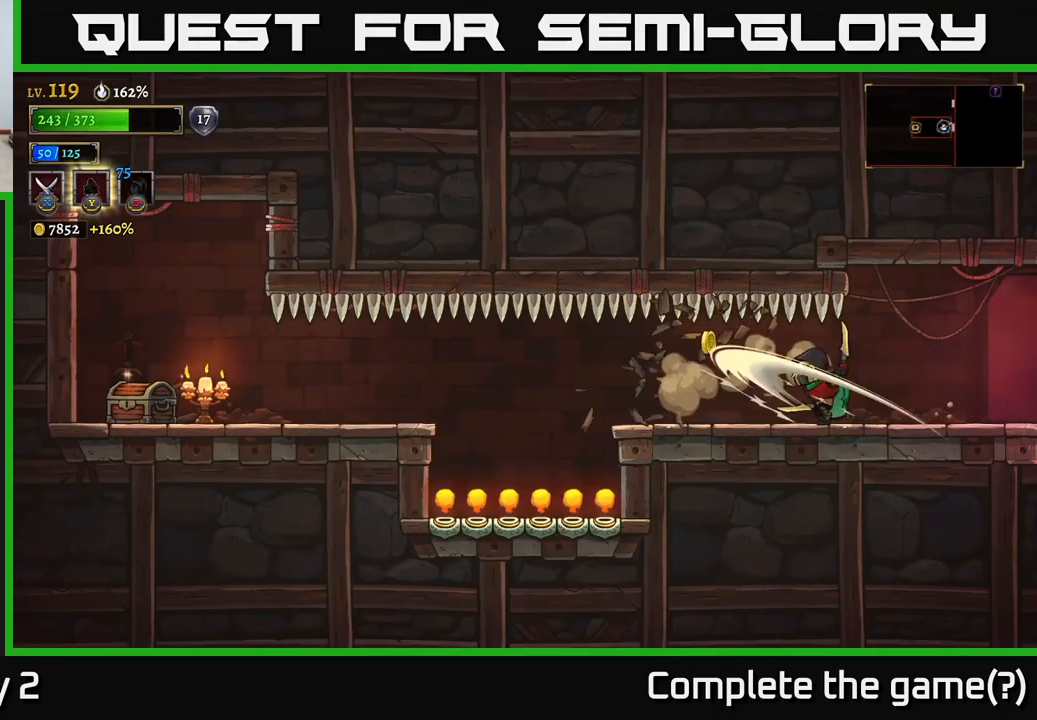
{"buttons": [], "left_stick": "left", "right_stick": "center", "events": [[216, "left_stick", "center"], [333, "left_stick", "left"]]}